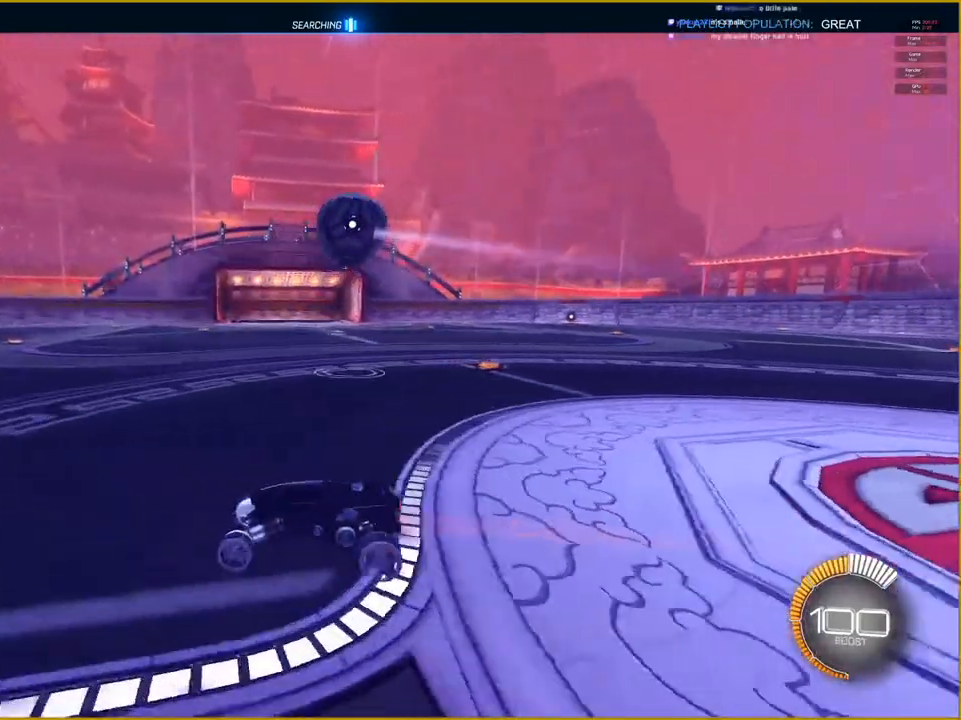
Gameplay with a controller (PlayStation layout); each line is a JSON object with the inputs held at the frame after it. "events" lists button and stick changes between this image and that frame as [ms after this image, input, new state], when the widget could be followed in between.
{"buttons": ["R2"], "left_stick": "center", "right_stick": "center", "events": []}
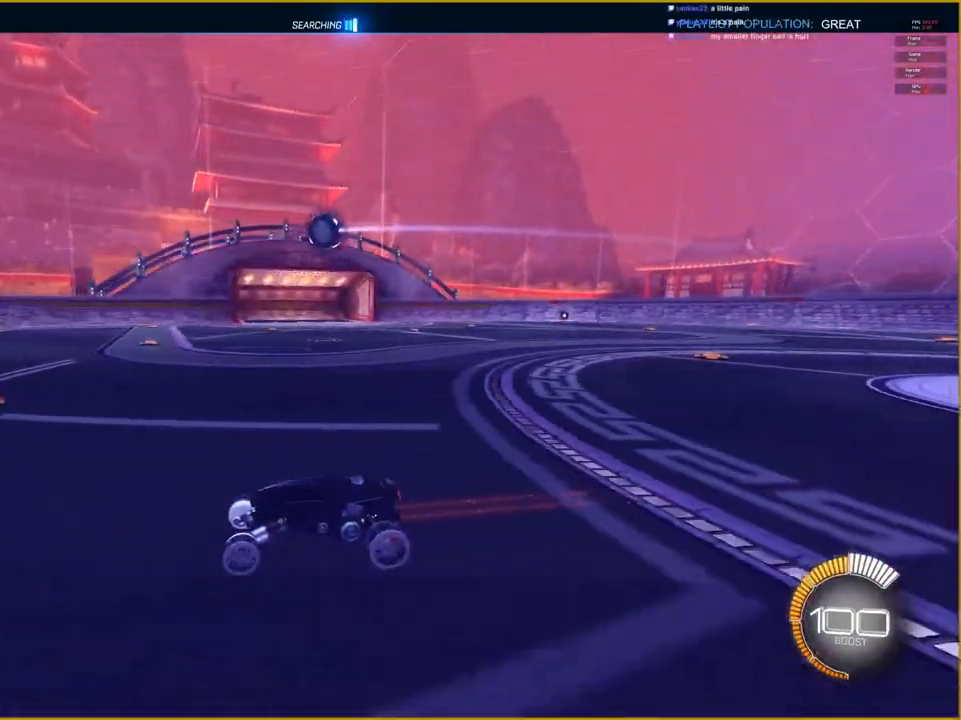
{"buttons": ["R2"], "left_stick": "center", "right_stick": "center", "events": []}
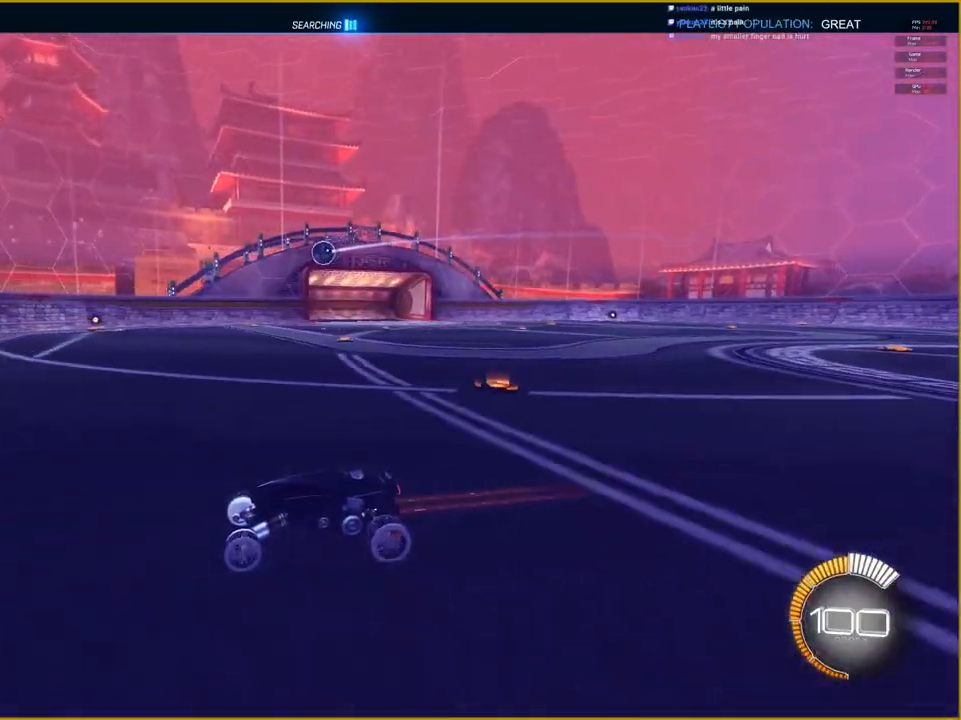
{"buttons": ["R2"], "left_stick": "right", "right_stick": "center", "events": [[33, "left_stick", "right"]]}
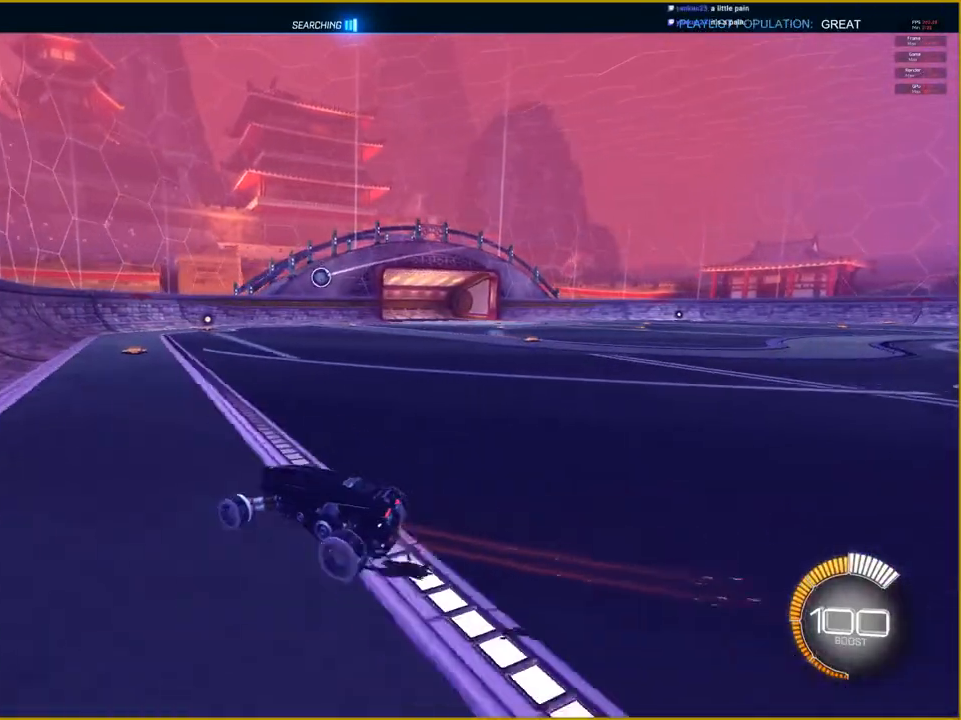
{"buttons": ["R2"], "left_stick": "right", "right_stick": "center", "events": []}
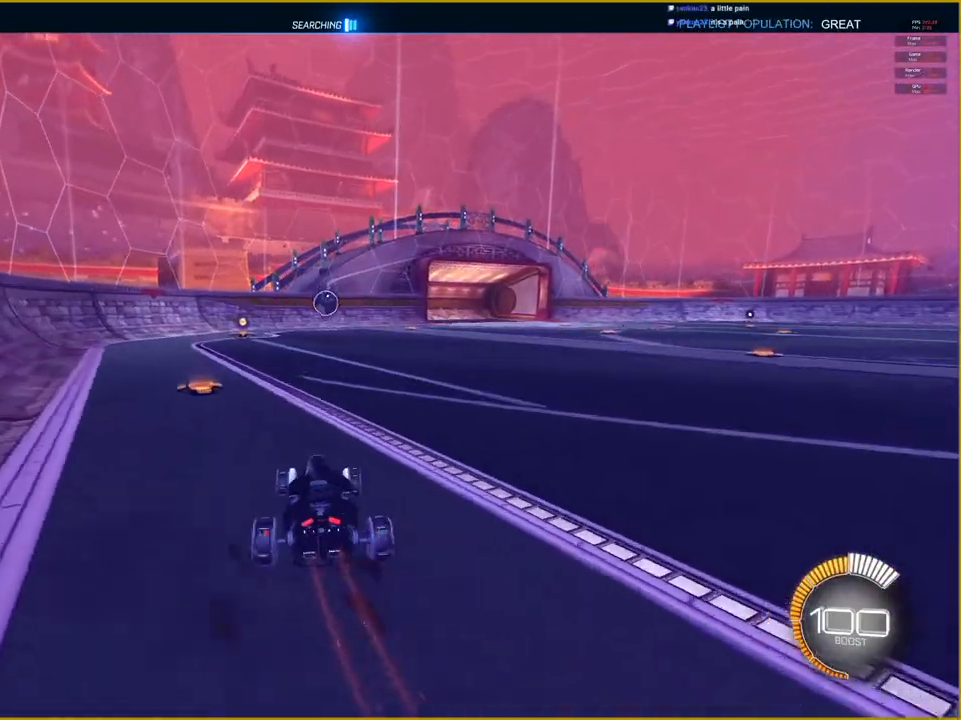
{"buttons": [], "left_stick": "center", "right_stick": "center", "events": [[50, "left_stick", "center"], [117, "R2", "up"], [250, "left_stick", "left"], [500, "left_stick", "center"]]}
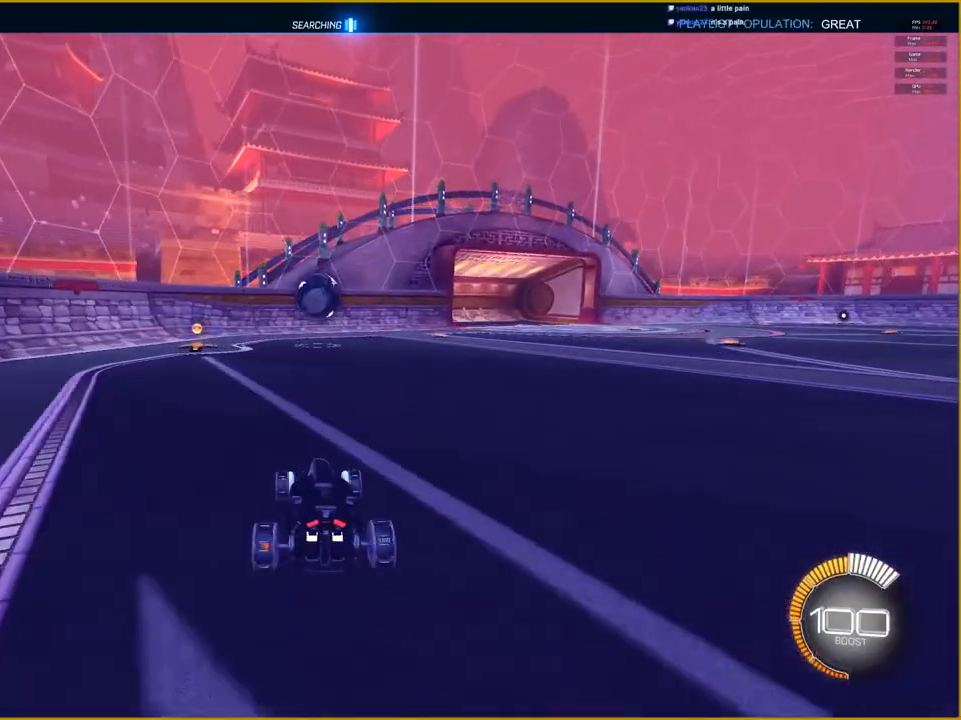
{"buttons": [], "left_stick": "down-right", "right_stick": "center", "events": [[50, "CROSS", "down"], [50, "R1", "down"], [117, "left_stick", "down-right"], [317, "R1", "up"], [333, "CROSS", "up"]]}
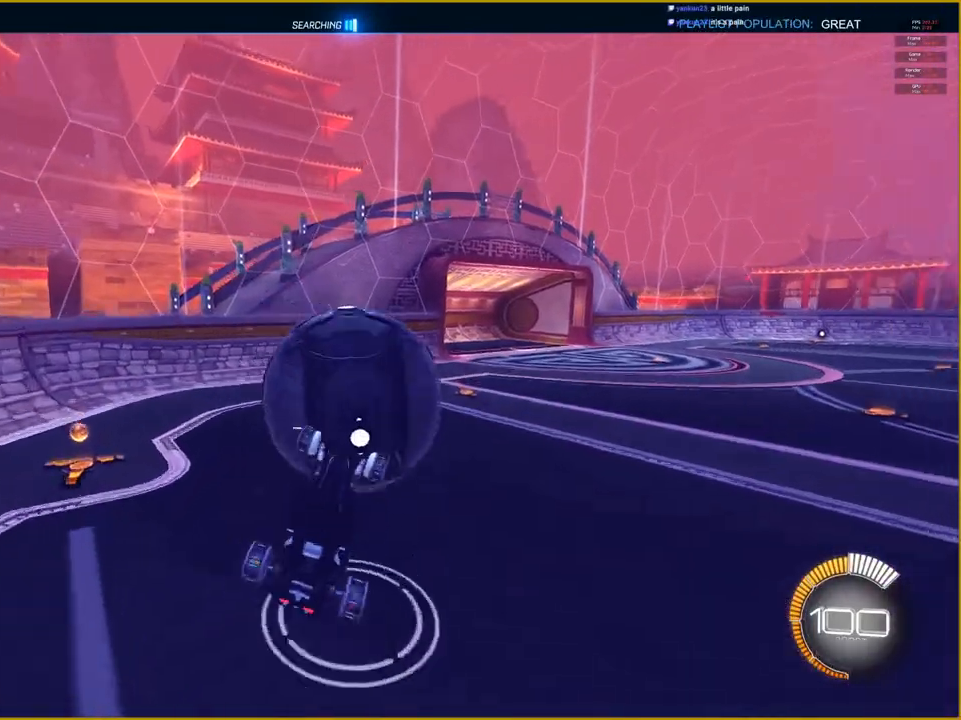
{"buttons": [], "left_stick": "down-right", "right_stick": "center", "events": []}
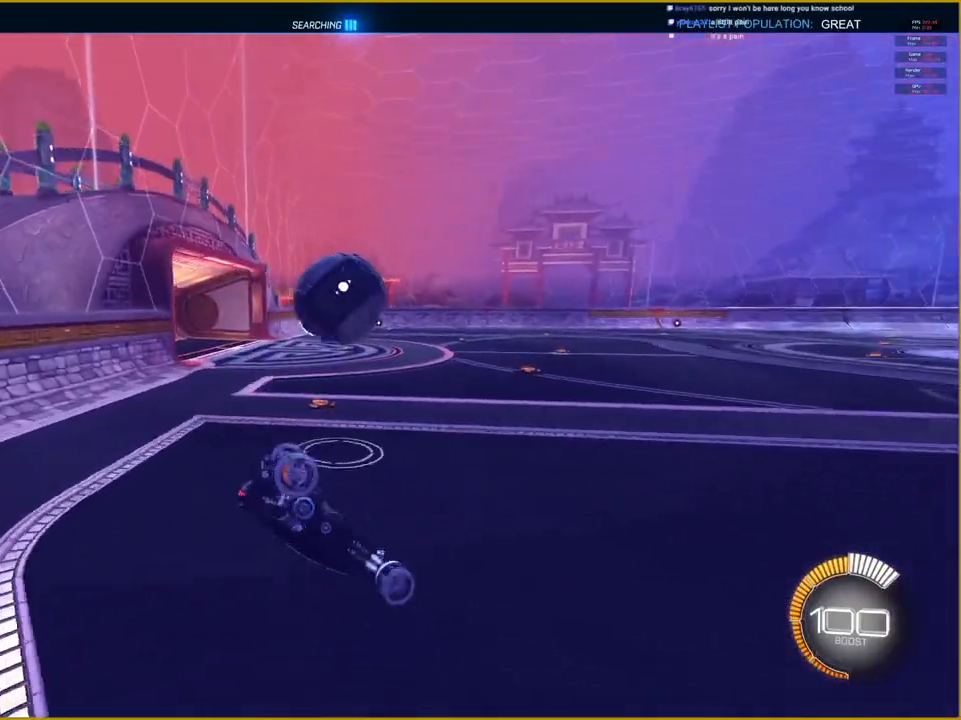
{"buttons": [], "left_stick": "right", "right_stick": "center", "events": [[233, "left_stick", "center"], [400, "left_stick", "right"]]}
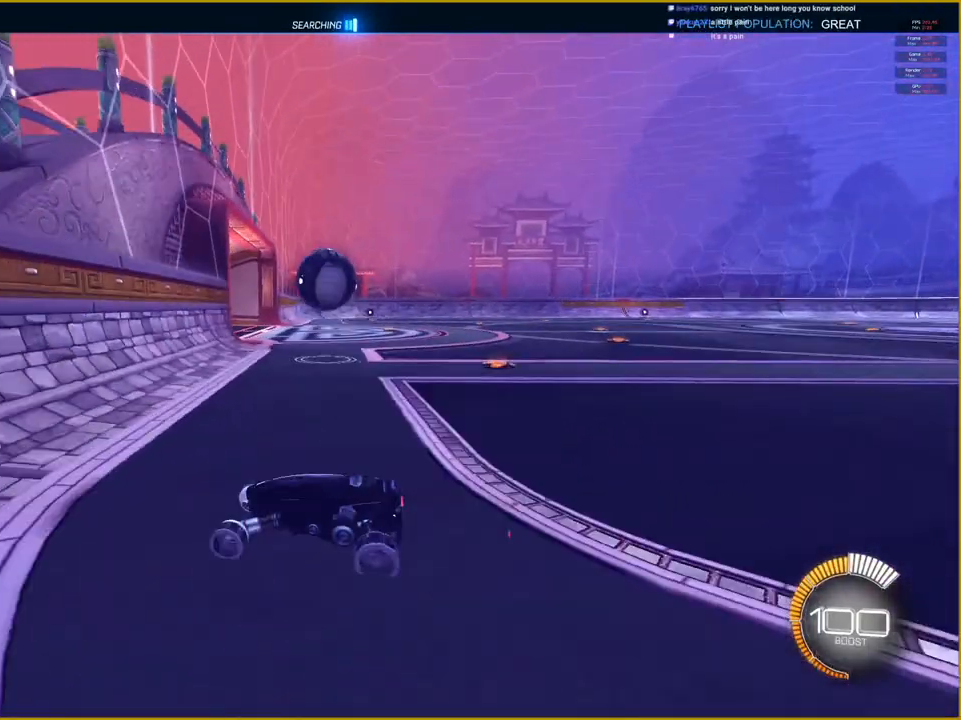
{"buttons": ["R2"], "left_stick": "right", "right_stick": "center", "events": [[33, "R2", "down"]]}
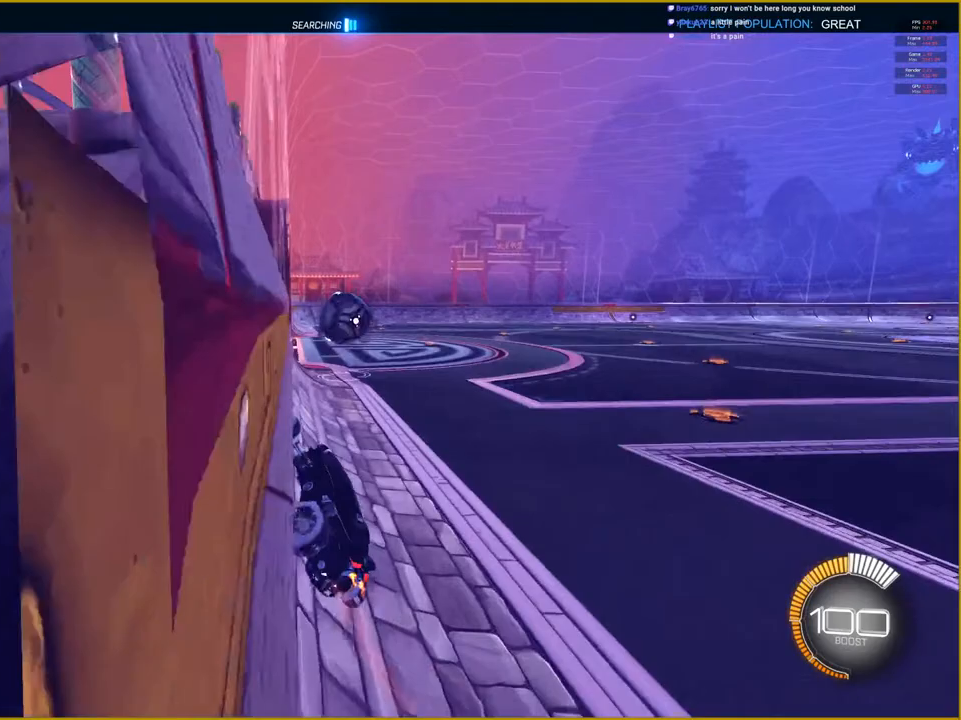
{"buttons": ["R1", "R2"], "left_stick": "right", "right_stick": "center", "events": [[300, "R1", "down"]]}
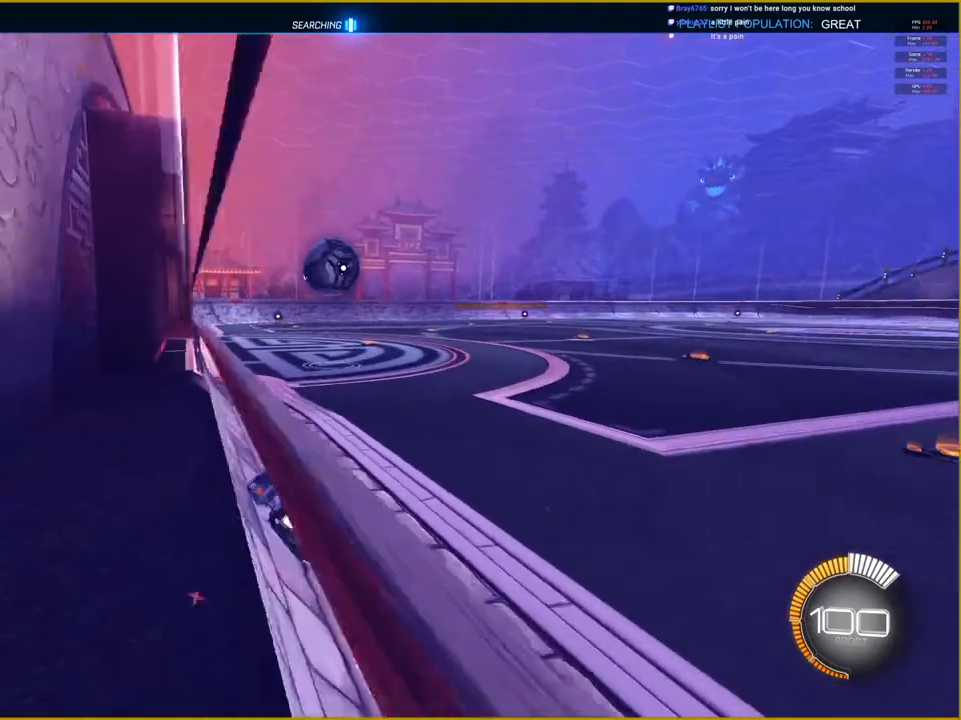
{"buttons": ["R1", "R2"], "left_stick": "center", "right_stick": "center", "events": [[100, "left_stick", "center"]]}
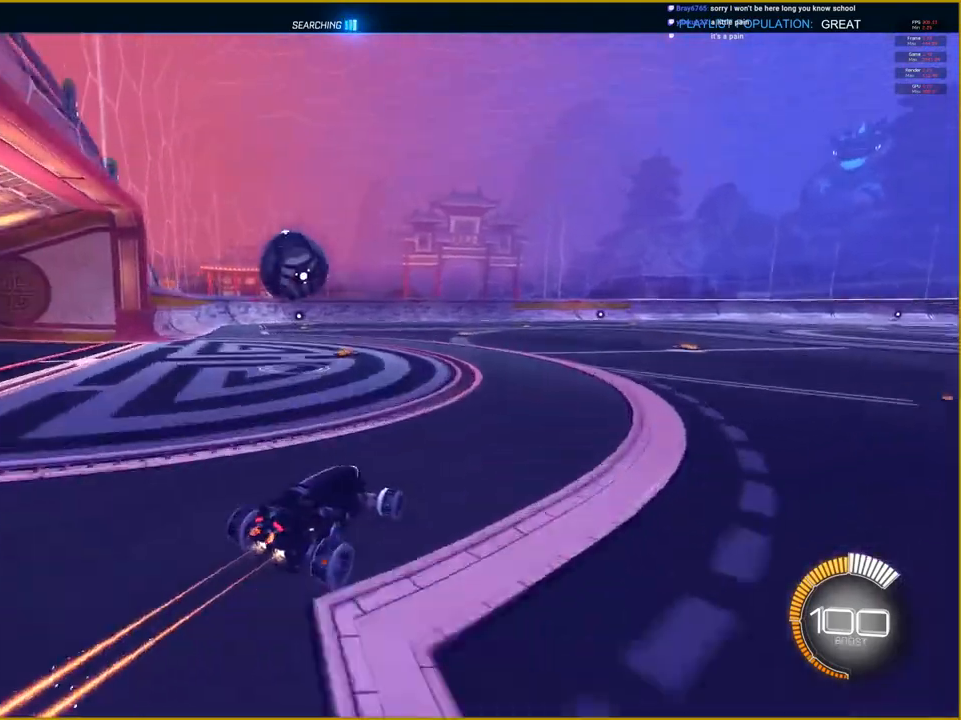
{"buttons": [], "left_stick": "left", "right_stick": "center", "events": [[83, "left_stick", "left"], [283, "R1", "up"], [317, "R2", "up"]]}
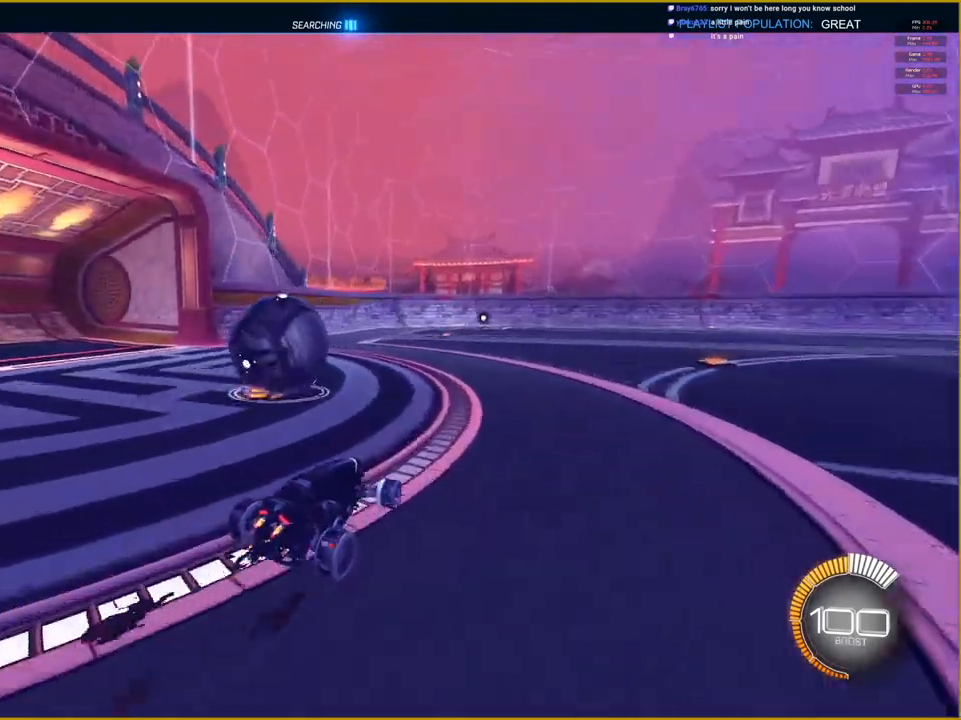
{"buttons": ["CROSS"], "left_stick": "down-left", "right_stick": "center", "events": [[133, "left_stick", "center"], [233, "CROSS", "down"], [233, "left_stick", "down-left"], [333, "CROSS", "up"], [417, "CROSS", "down"]]}
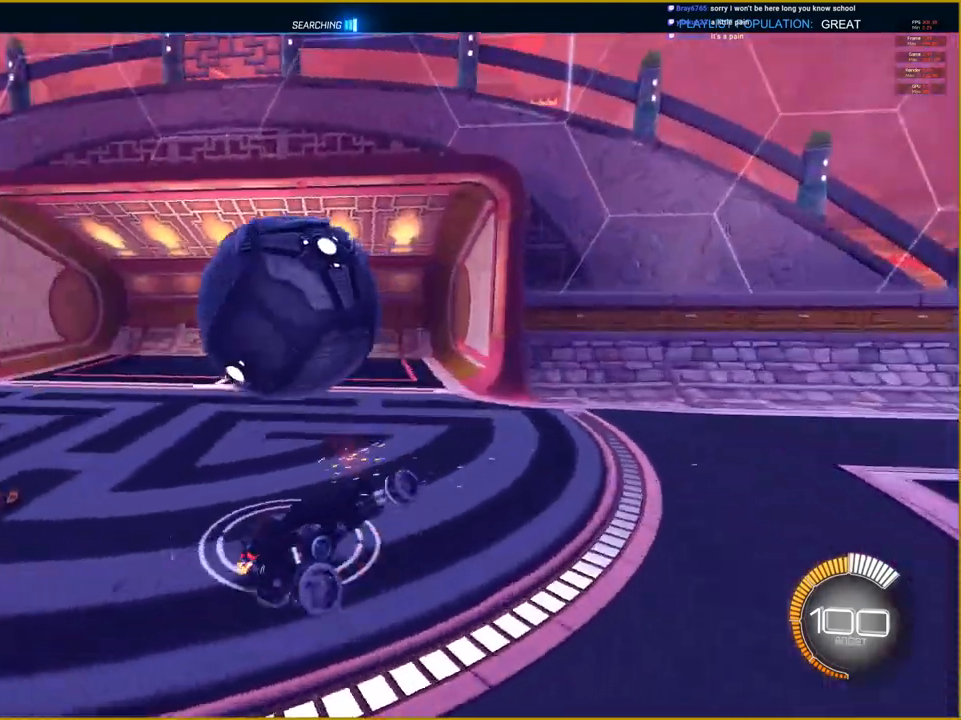
{"buttons": [], "left_stick": "down", "right_stick": "center", "events": [[117, "CROSS", "up"], [117, "left_stick", "down"]]}
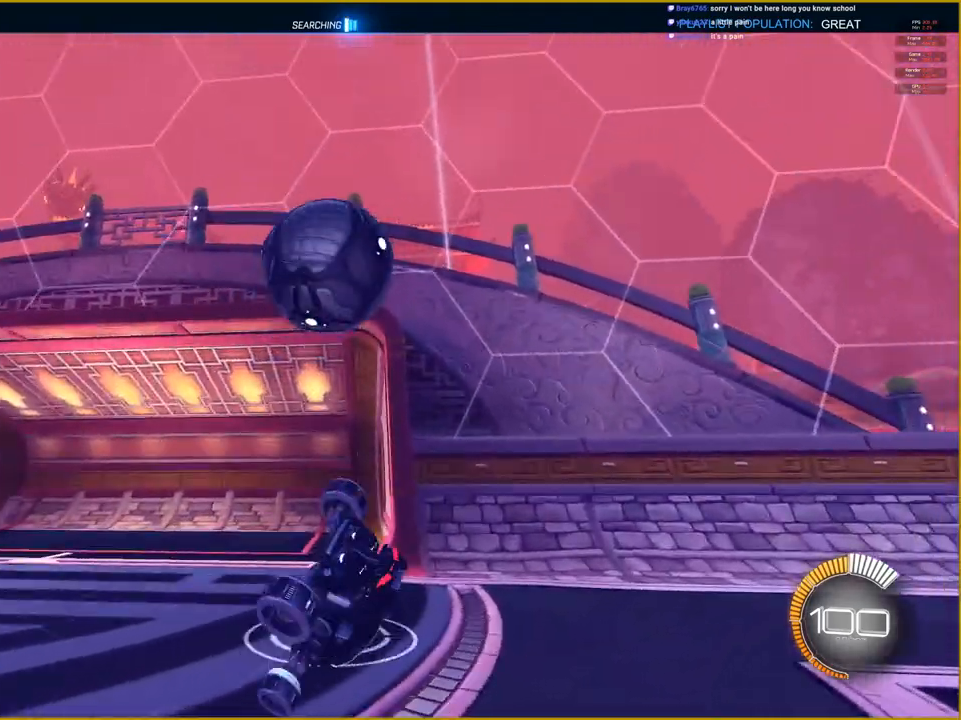
{"buttons": ["R2"], "left_stick": "center", "right_stick": "center", "events": [[183, "left_stick", "center"], [417, "R2", "down"]]}
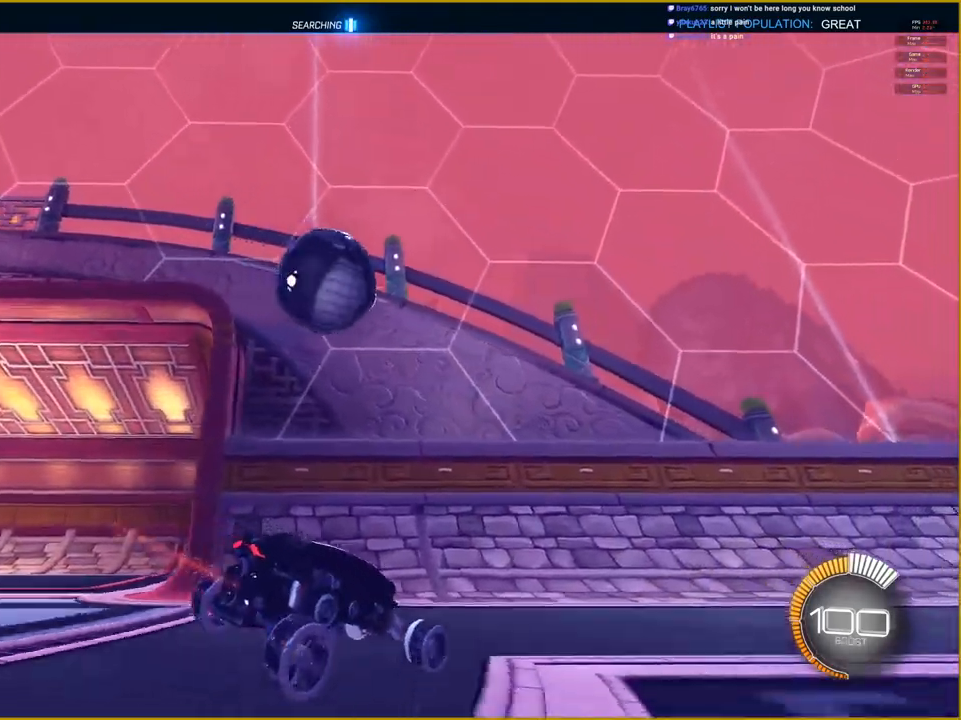
{"buttons": [], "left_stick": "center", "right_stick": "center", "events": [[333, "R2", "up"]]}
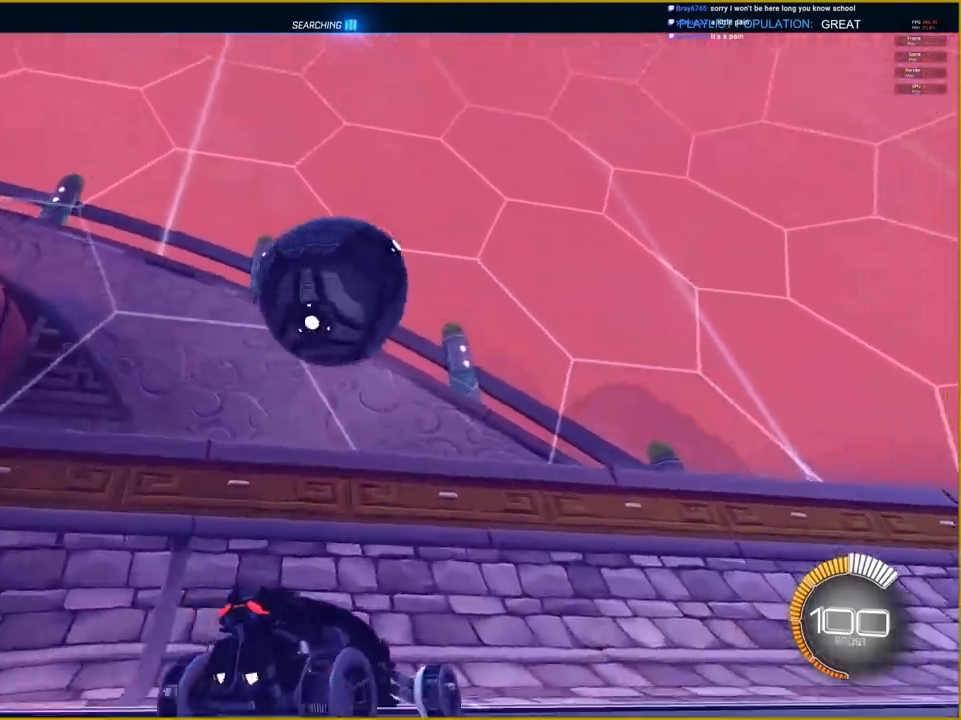
{"buttons": ["R1"], "left_stick": "down-right", "right_stick": "center", "events": [[50, "CROSS", "down"], [50, "left_stick", "down-right"], [200, "R1", "down"], [267, "CROSS", "up"], [333, "CROSS", "down"], [500, "CROSS", "up"]]}
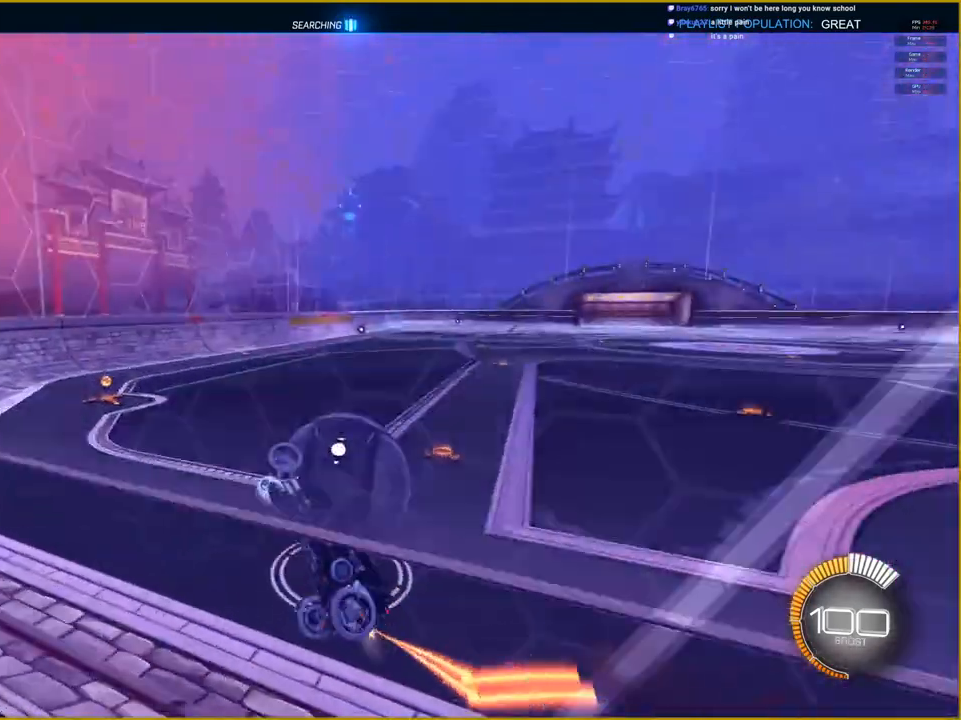
{"buttons": [], "left_stick": "down-right", "right_stick": "center", "events": [[17, "R1", "up"]]}
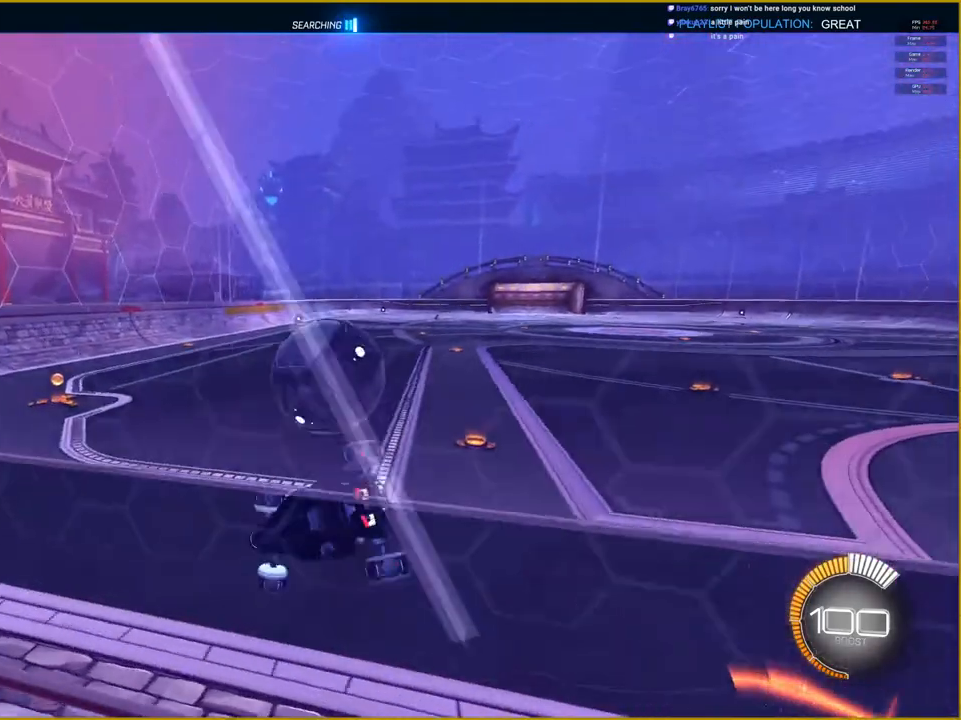
{"buttons": ["R1", "R2"], "left_stick": "right", "right_stick": "center", "events": [[67, "left_stick", "center"], [83, "R2", "down"], [383, "left_stick", "right"], [483, "R1", "down"]]}
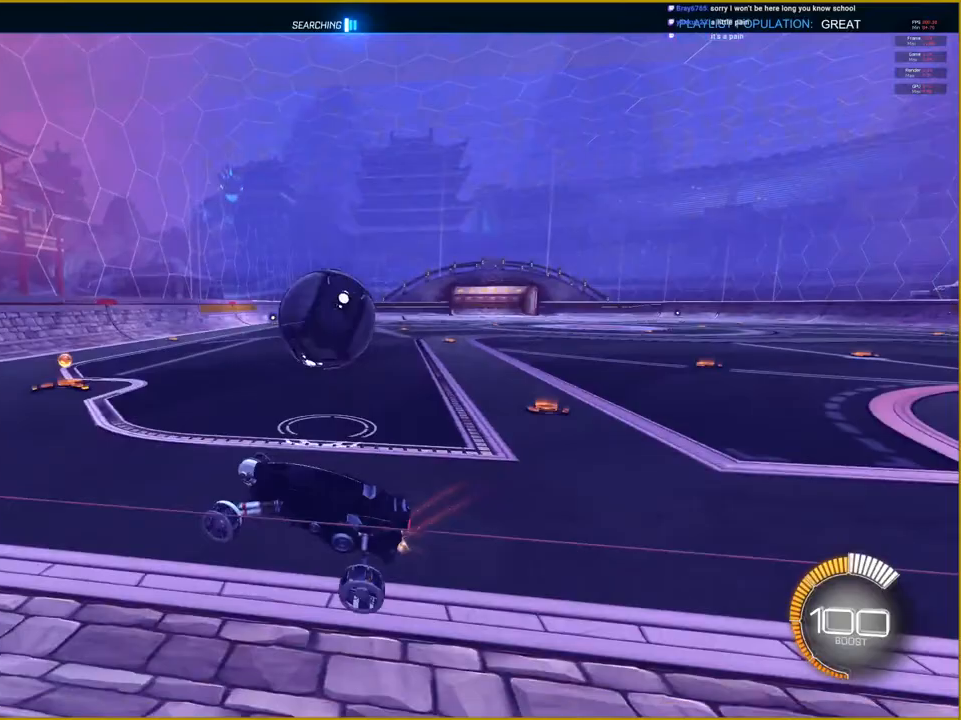
{"buttons": ["R1", "R2"], "left_stick": "right", "right_stick": "center", "events": [[100, "left_stick", "center"], [450, "left_stick", "right"]]}
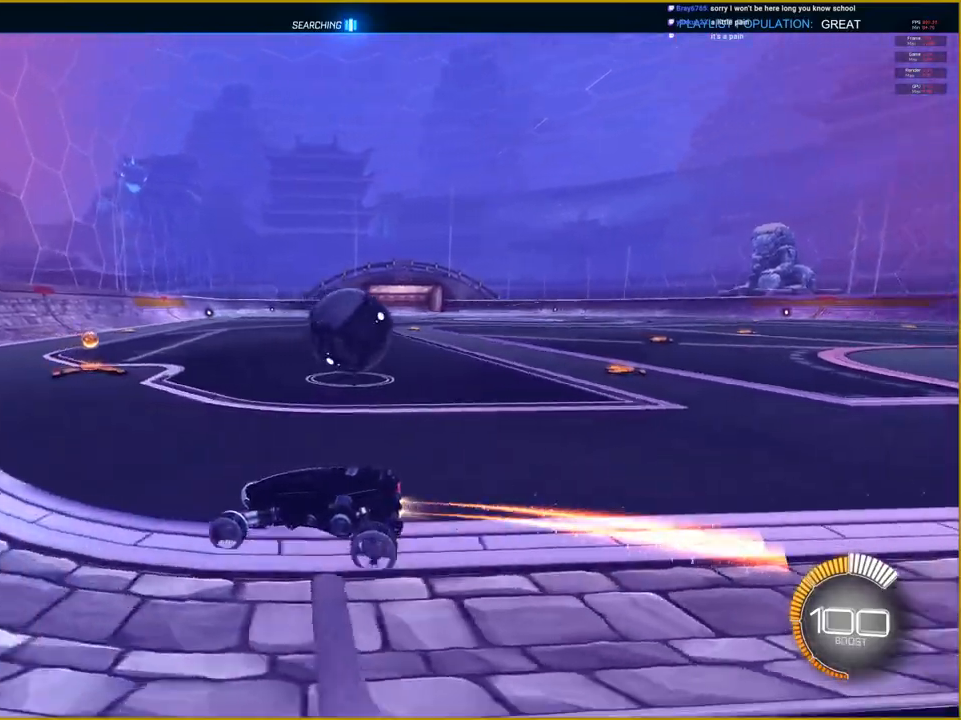
{"buttons": ["R2"], "left_stick": "center", "right_stick": "center", "events": [[217, "R1", "up"], [483, "left_stick", "center"]]}
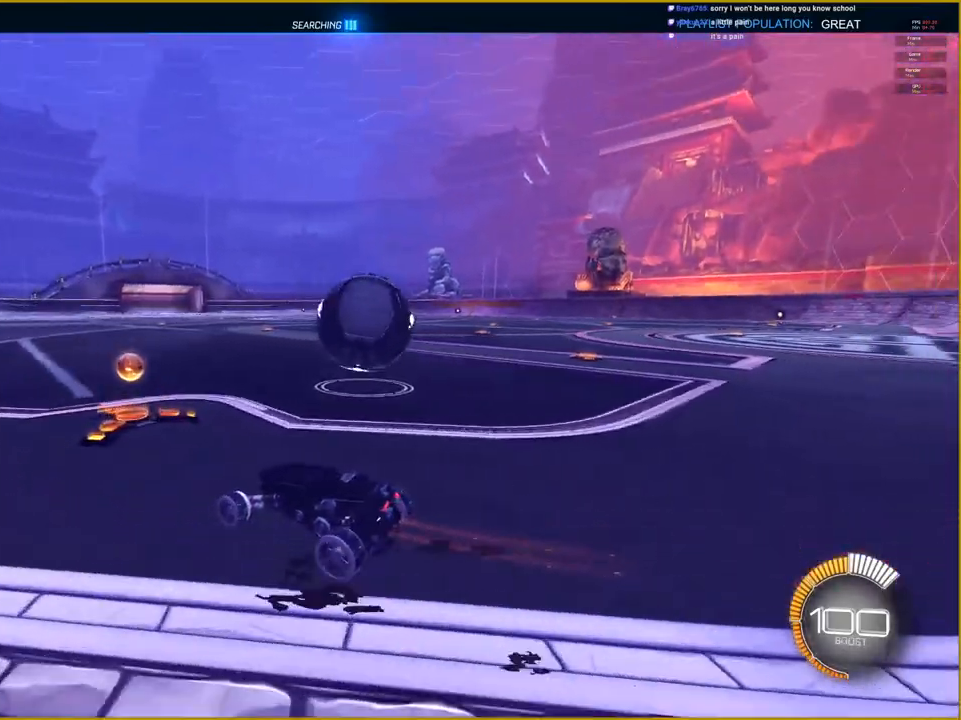
{"buttons": ["L2"], "left_stick": "right", "right_stick": "center", "events": [[150, "R2", "up"], [150, "left_stick", "right"], [317, "L2", "down"]]}
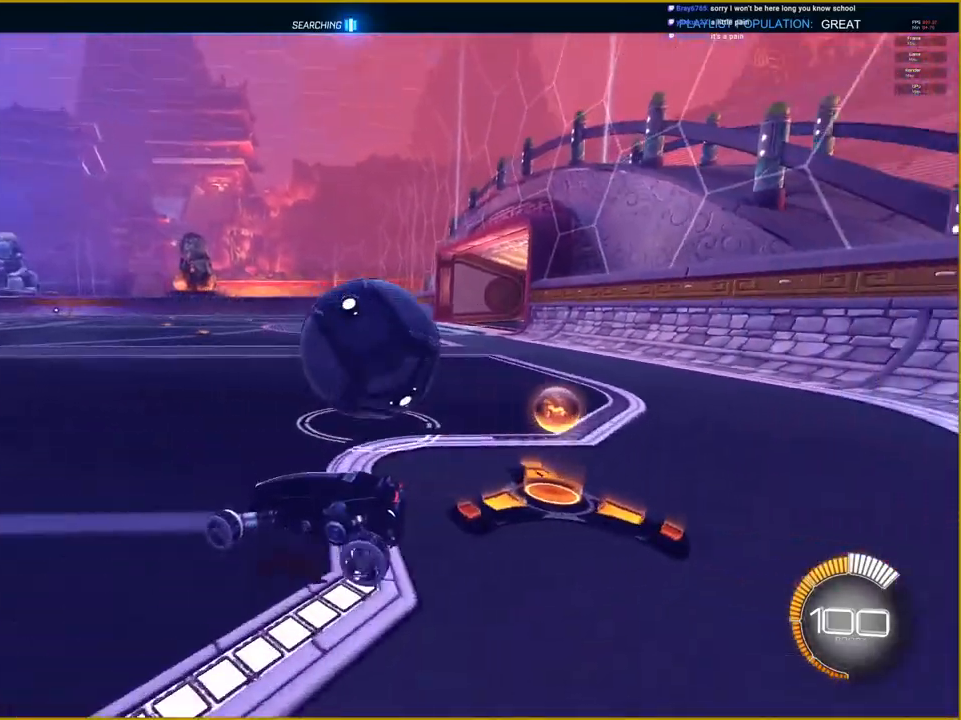
{"buttons": ["R2"], "left_stick": "center", "right_stick": "center", "events": [[150, "left_stick", "center"], [250, "left_stick", "left"], [417, "L2", "up"], [417, "R2", "down"], [450, "left_stick", "center"]]}
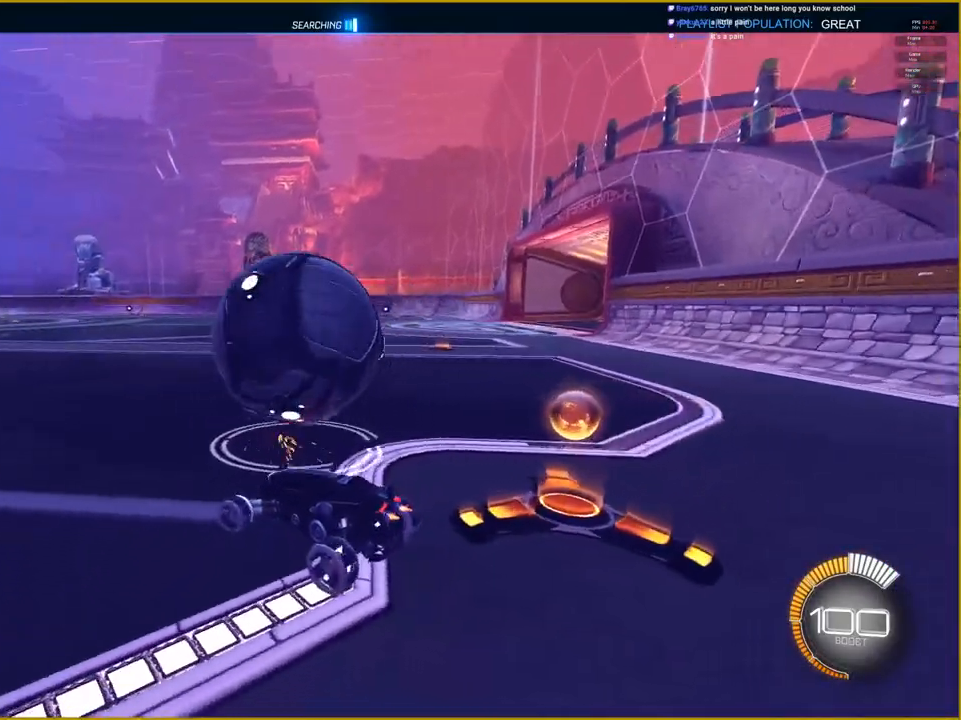
{"buttons": ["R1", "R2"], "left_stick": "center", "right_stick": "center", "events": [[117, "left_stick", "right"], [433, "left_stick", "center"], [467, "R1", "down"]]}
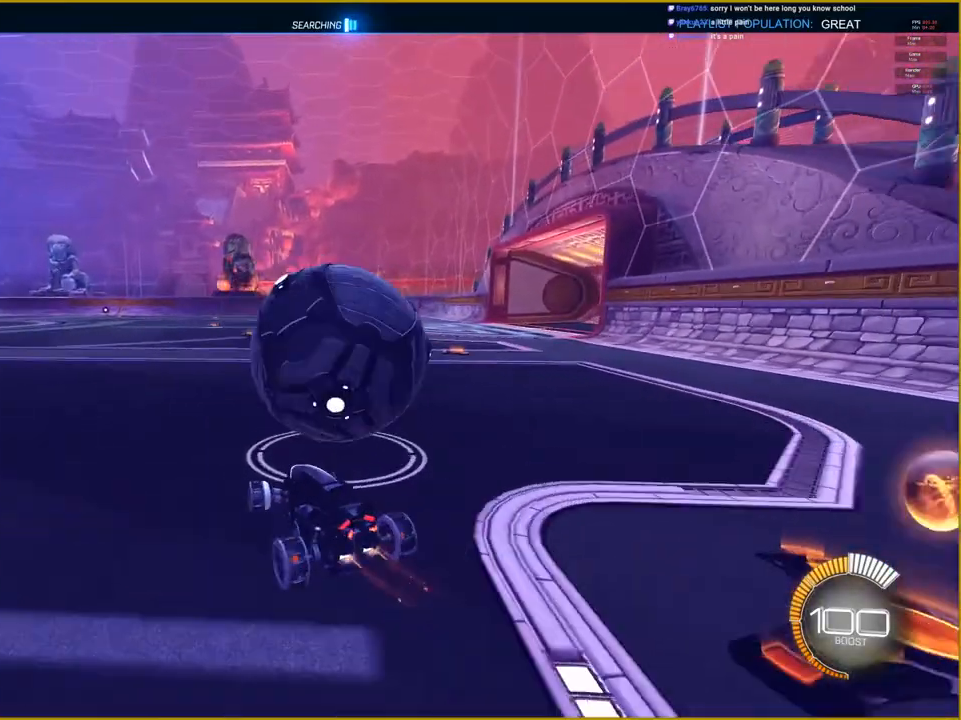
{"buttons": ["R1", "R2"], "left_stick": "right", "right_stick": "center", "events": [[317, "left_stick", "right"]]}
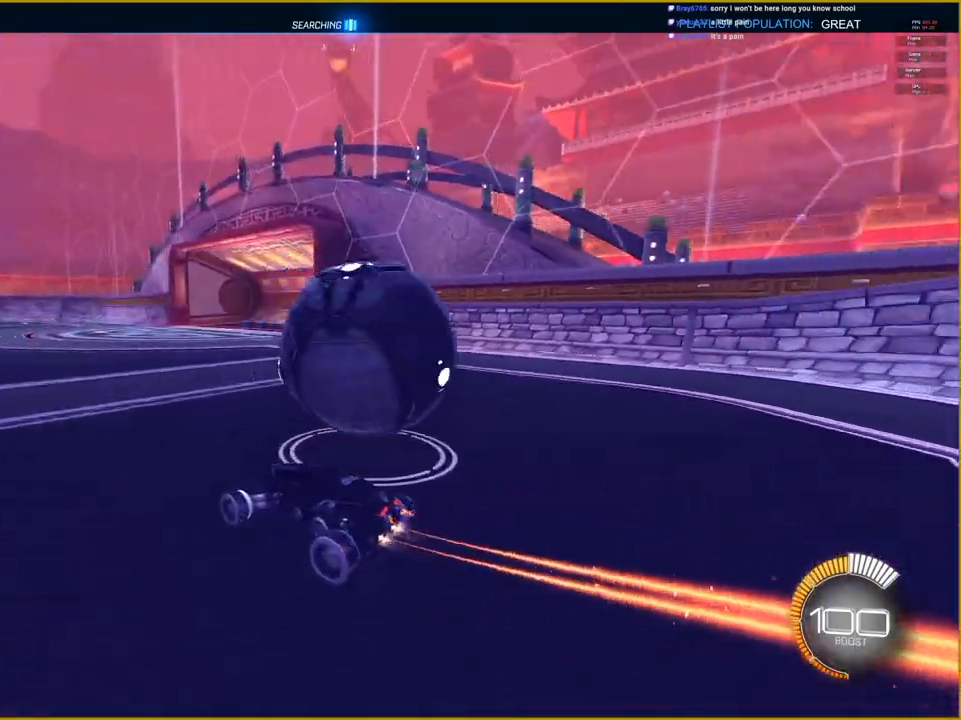
{"buttons": [], "left_stick": "right", "right_stick": "center", "events": [[17, "R1", "up"], [83, "R2", "up"]]}
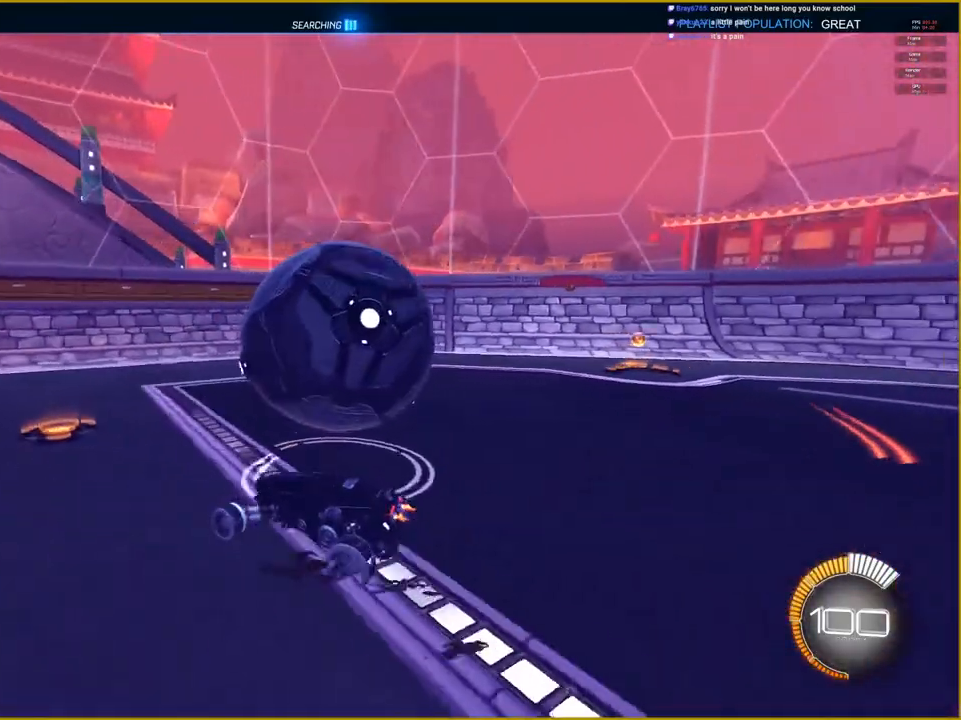
{"buttons": ["R2"], "left_stick": "center", "right_stick": "center", "events": [[200, "left_stick", "center"], [450, "R2", "down"]]}